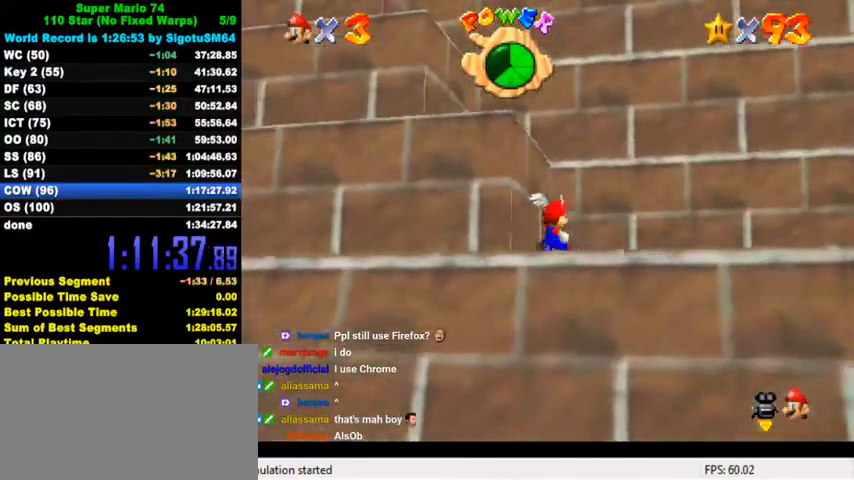
Gameplay with keyboard; each line is a JSON object with the keys held at the frame after it. "events" lists presses ("down") and releases ("up") of "a", "c", "ctrl", "d", "down", "left", "return", "right", "s", "shift", "up", "w", "x" and "y" between this image and that frame as [ms after this image, input, new state], when the widget could be followed in between. No other keys are recorded. Mouse input is not recorded.
{"keys": ["left", "shift"], "events": [[67, "d", "up"], [134, "d", "down"], [234, "d", "up"], [234, "up", "up"], [334, "left", "down"], [434, "right", "up"], [500, "shift", "down"]]}
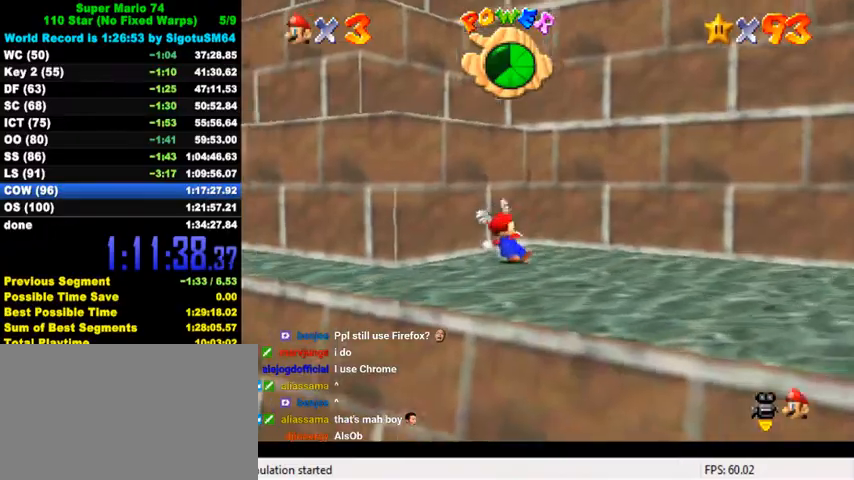
{"keys": [], "events": [[134, "d", "down"], [200, "left", "up"], [267, "d", "up"], [267, "shift", "up"], [267, "up", "down"], [367, "right", "down"], [500, "right", "up"], [500, "up", "up"]]}
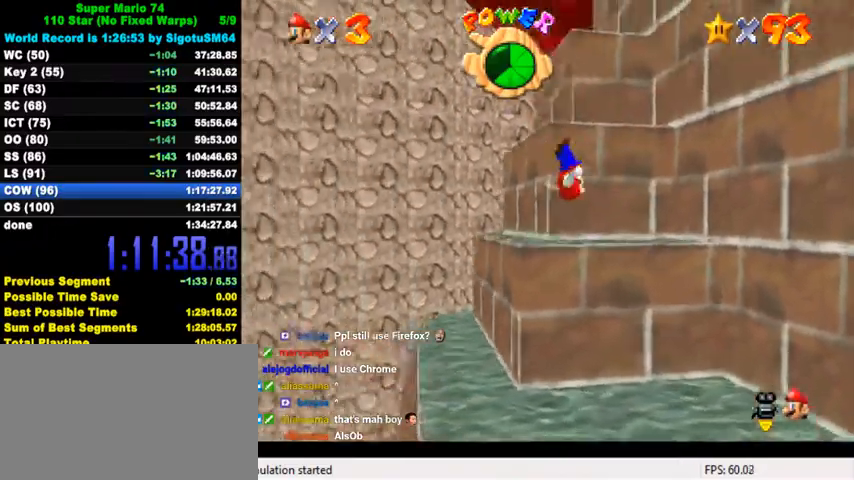
{"keys": [], "events": [[67, "right", "down"], [67, "up", "down"], [234, "right", "up"], [234, "up", "up"], [400, "shift", "down"], [467, "shift", "up"]]}
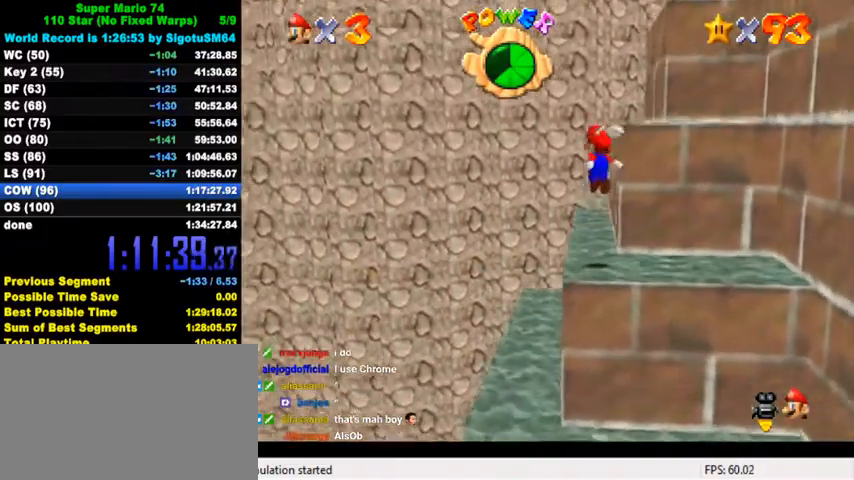
{"keys": ["left", "shift", "up"], "events": [[34, "down", "down"], [34, "right", "down"], [167, "down", "up"], [200, "right", "up"], [300, "left", "down"], [367, "up", "down"], [500, "shift", "down"]]}
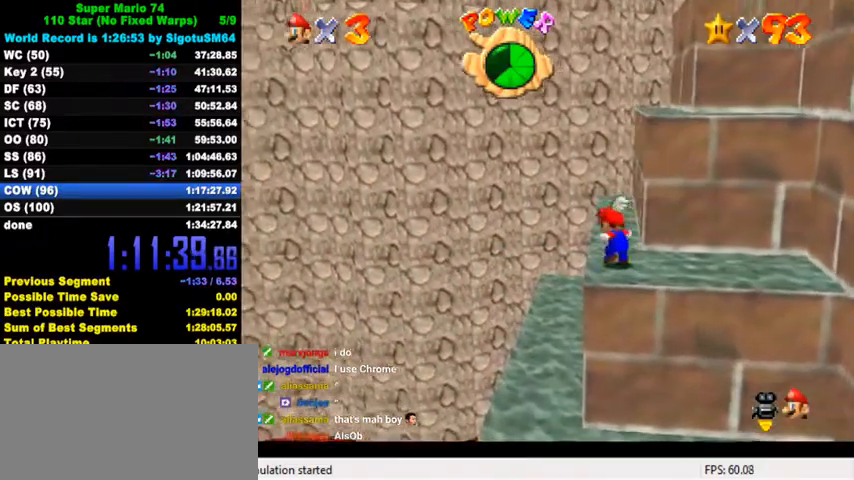
{"keys": ["left", "shift", "up"], "events": []}
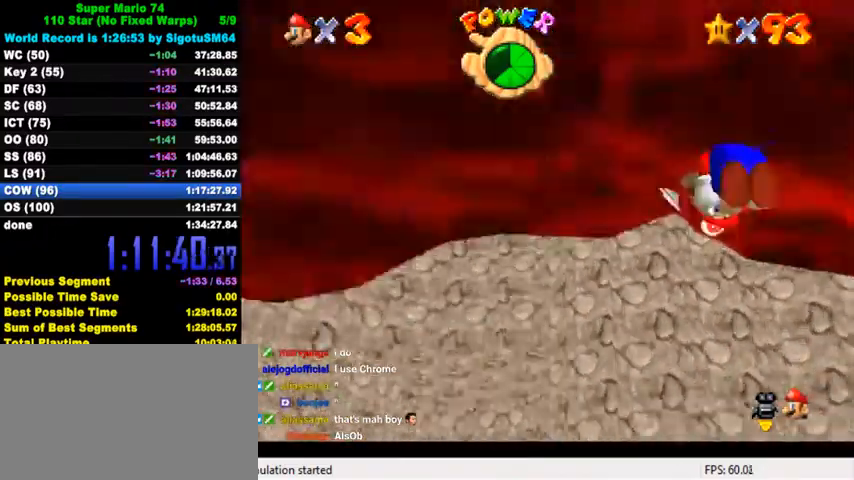
{"keys": ["shift", "up"], "events": [[234, "left", "up"]]}
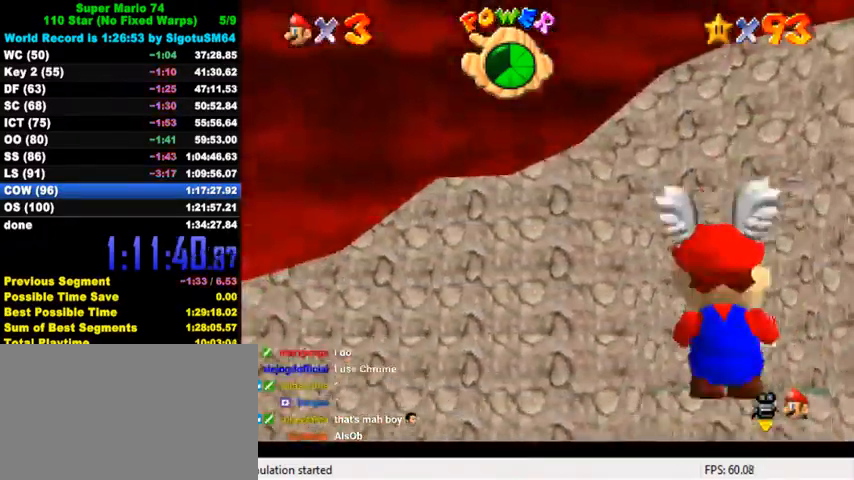
{"keys": [], "events": [[67, "shift", "up"], [267, "up", "up"]]}
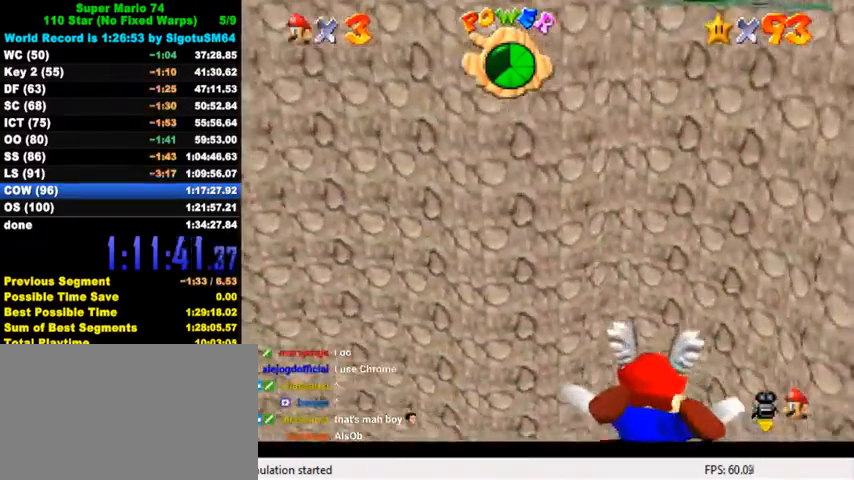
{"keys": ["down", "right"], "events": [[34, "down", "down"], [367, "right", "down"]]}
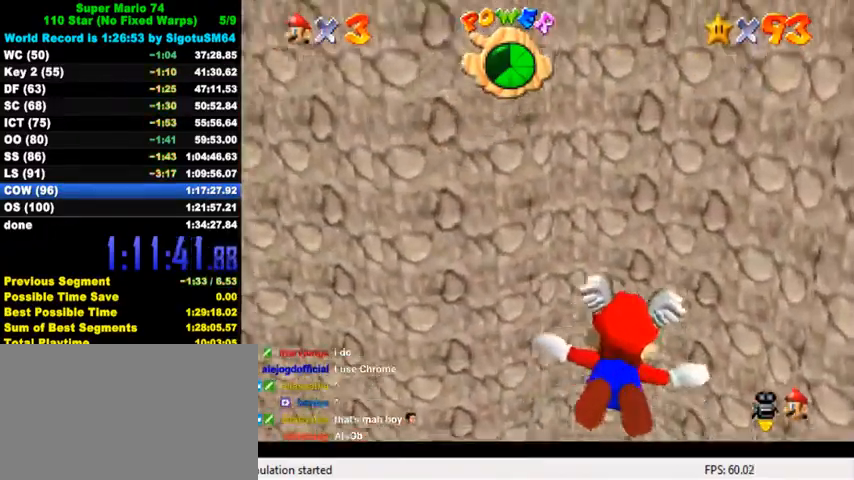
{"keys": [], "events": [[234, "right", "up"], [300, "down", "up"]]}
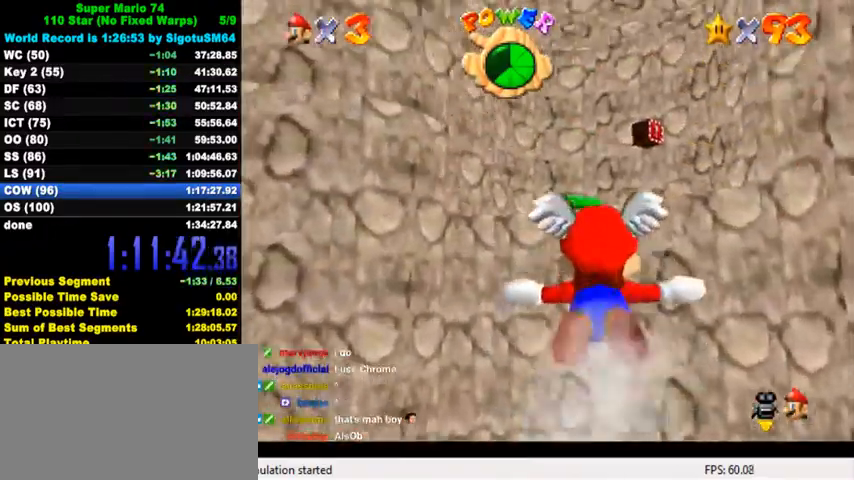
{"keys": [], "events": [[34, "up", "down"], [400, "up", "up"]]}
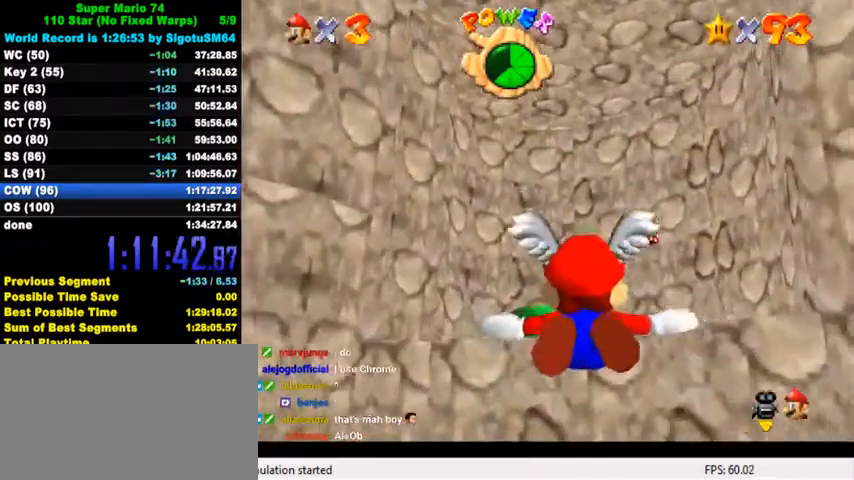
{"keys": ["right", "up"], "events": [[67, "right", "down"], [67, "up", "down"], [167, "up", "up"], [400, "up", "down"]]}
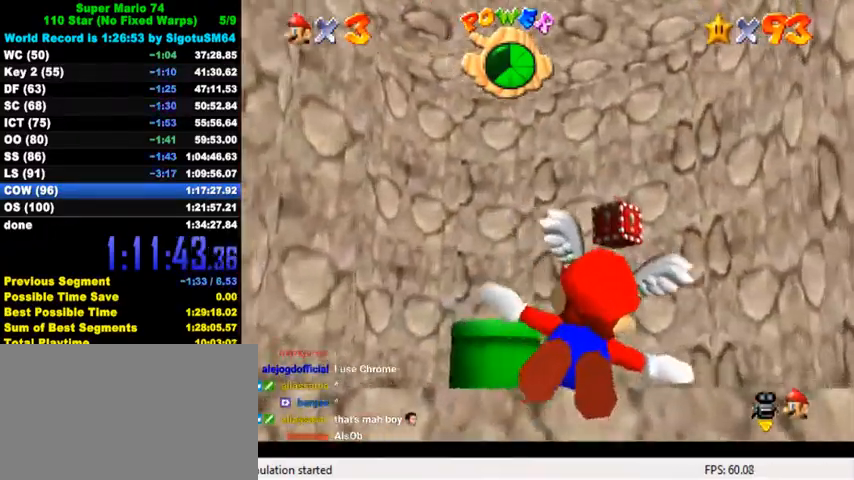
{"keys": ["left", "up"], "events": [[167, "right", "up"], [200, "up", "up"], [300, "up", "down"], [367, "left", "down"]]}
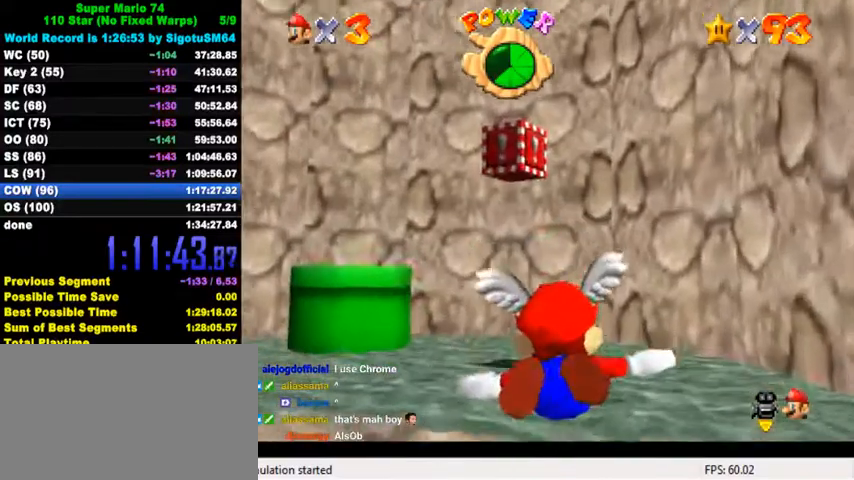
{"keys": ["left", "up"], "events": [[134, "up", "up"], [200, "up", "down"]]}
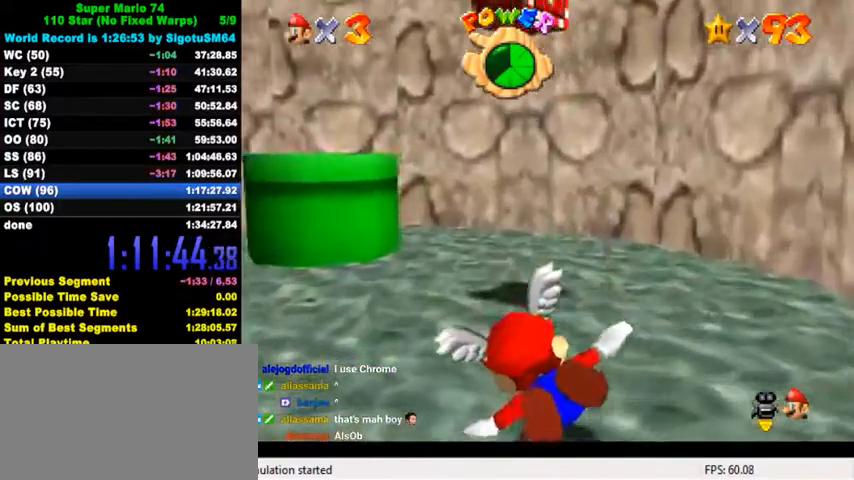
{"keys": ["left"], "events": [[200, "up", "up"], [234, "ctrl", "down"], [267, "shift", "down"], [334, "ctrl", "up"], [367, "down", "down"], [367, "shift", "up"], [467, "down", "up"]]}
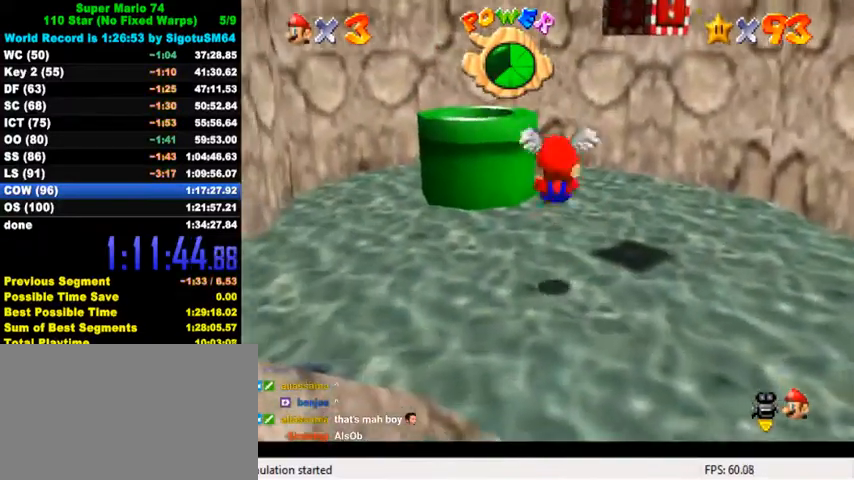
{"keys": ["ctrl", "left"], "events": [[67, "up", "down"], [267, "left", "up"], [267, "shift", "down"], [400, "left", "down"], [400, "shift", "up"], [434, "ctrl", "down"], [467, "up", "up"]]}
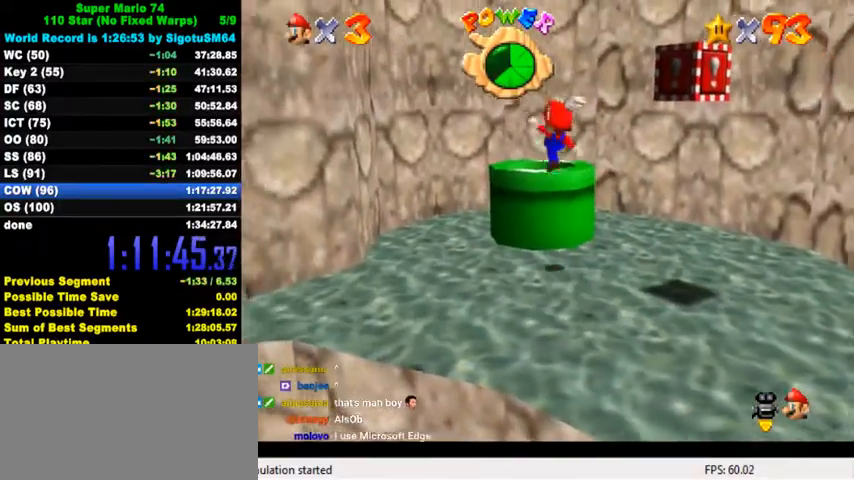
{"keys": ["ctrl"], "events": [[67, "ctrl", "up"], [67, "down", "down"], [100, "left", "up"], [134, "down", "up"], [234, "right", "down"], [300, "ctrl", "down"], [367, "ctrl", "up"], [467, "ctrl", "down"], [467, "right", "up"]]}
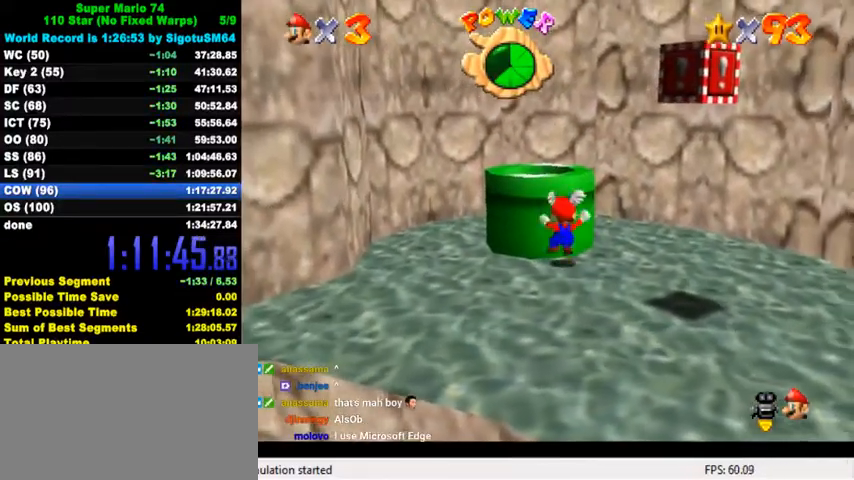
{"keys": ["ctrl", "up"], "events": [[67, "ctrl", "up"], [267, "shift", "down"], [267, "up", "down"], [400, "shift", "up"], [434, "ctrl", "down"]]}
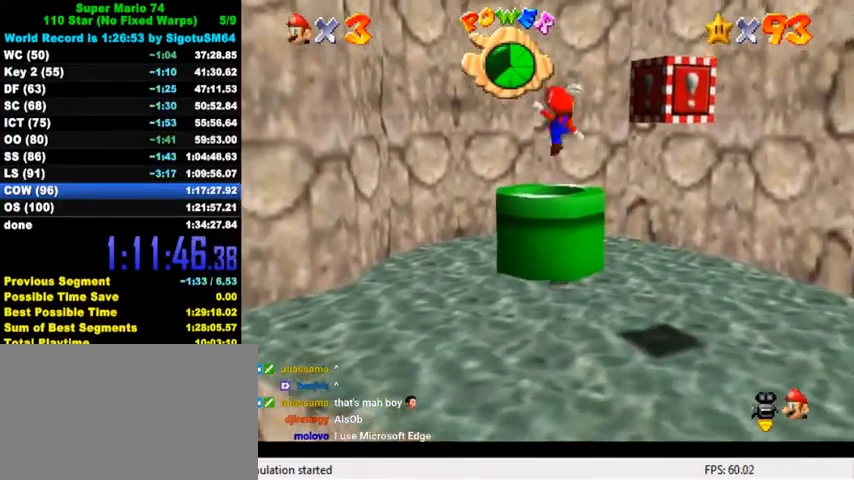
{"keys": ["down"], "events": [[67, "ctrl", "up"], [167, "up", "up"], [267, "ctrl", "down"], [367, "ctrl", "up"], [367, "down", "down"]]}
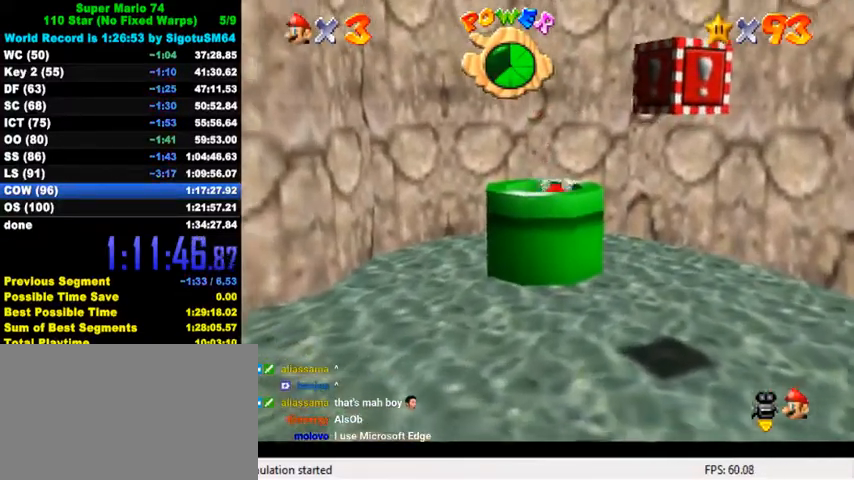
{"keys": [], "events": [[34, "down", "up"]]}
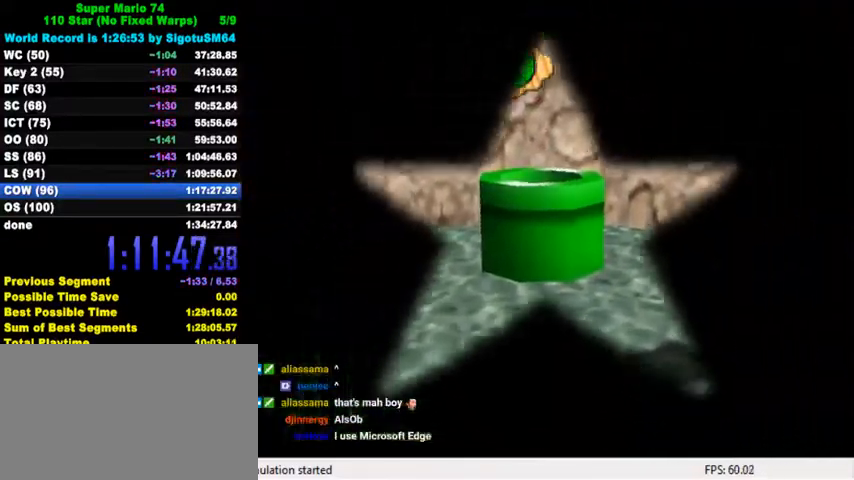
{"keys": [], "events": []}
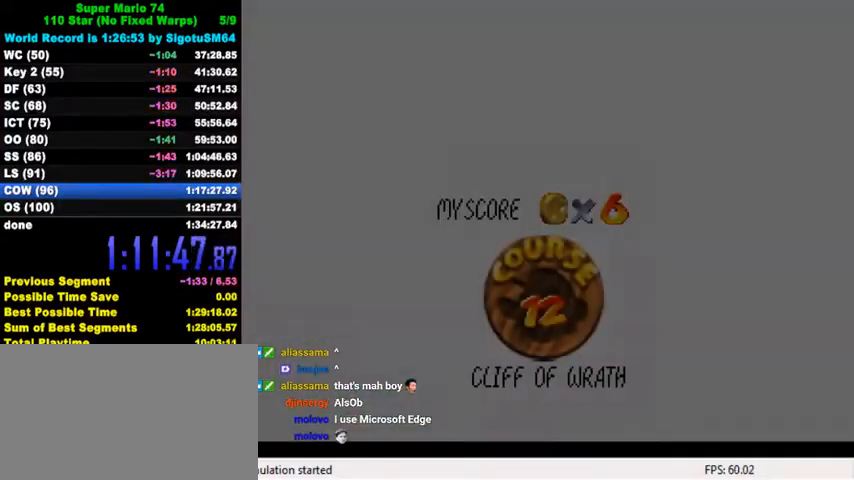
{"keys": ["ctrl", "shift"], "events": [[400, "ctrl", "down"], [400, "shift", "down"]]}
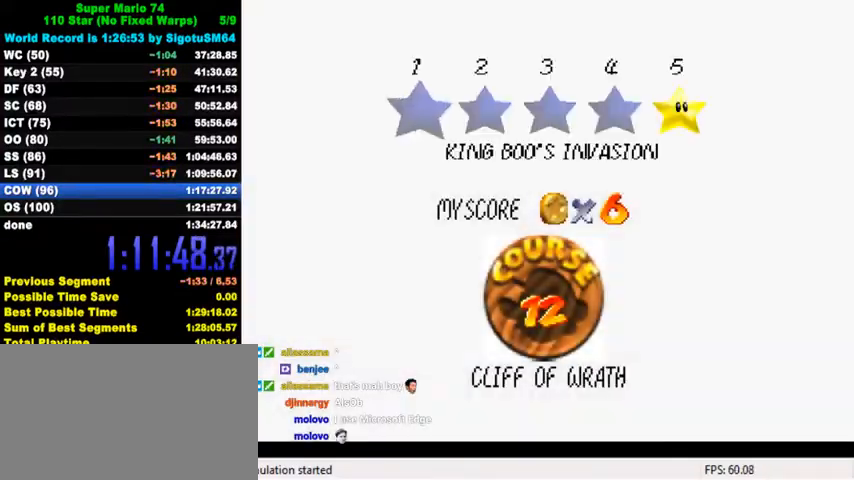
{"keys": [], "events": [[34, "ctrl", "up"], [67, "shift", "up"], [100, "ctrl", "down"], [100, "shift", "down"], [200, "ctrl", "up"], [200, "shift", "up"], [267, "ctrl", "down"], [267, "shift", "down"], [367, "ctrl", "up"], [367, "shift", "up"], [434, "ctrl", "down"], [434, "shift", "down"], [500, "ctrl", "up"], [500, "shift", "up"]]}
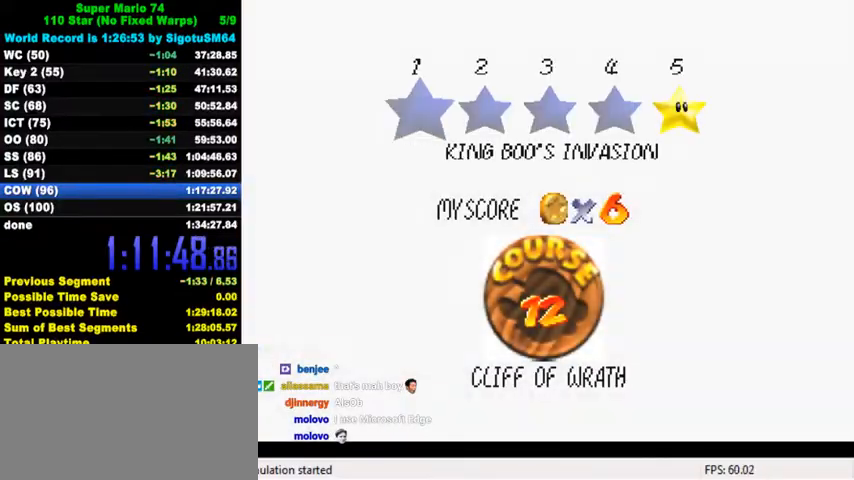
{"keys": [], "events": [[67, "ctrl", "down"], [67, "shift", "down"], [300, "ctrl", "up"], [300, "shift", "up"]]}
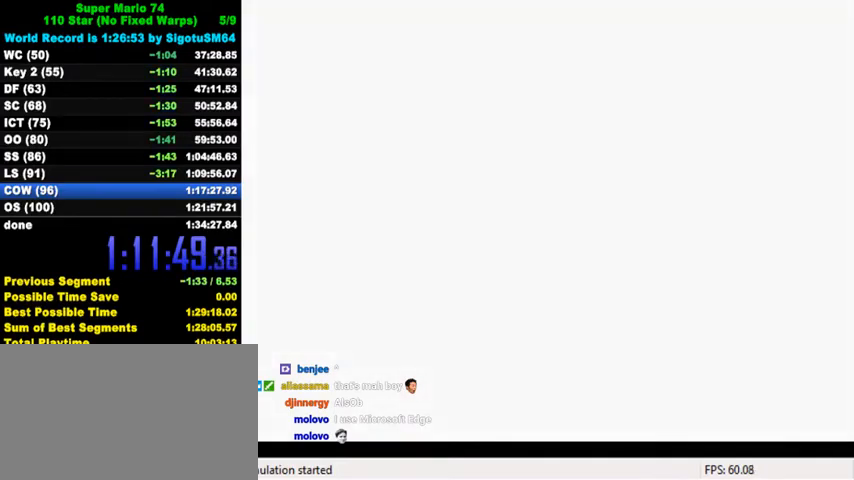
{"keys": ["c", "s"], "events": [[367, "c", "down"], [400, "s", "down"]]}
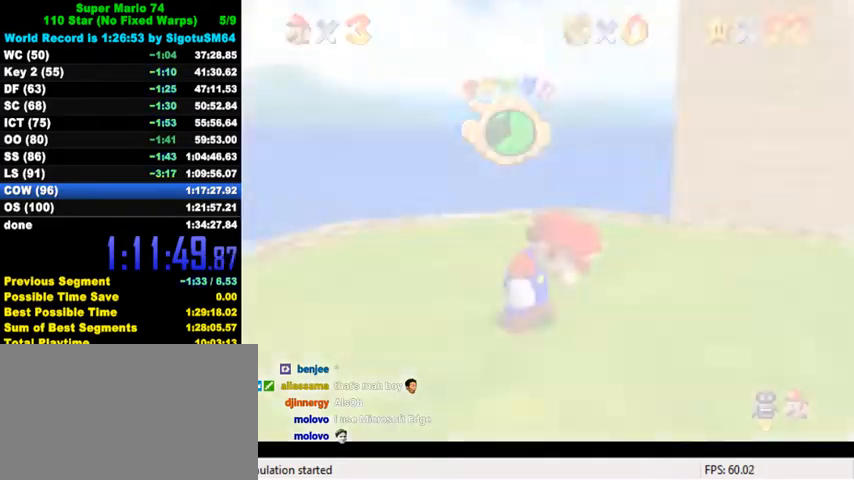
{"keys": ["right"], "events": [[67, "c", "up"], [100, "s", "up"], [367, "right", "down"]]}